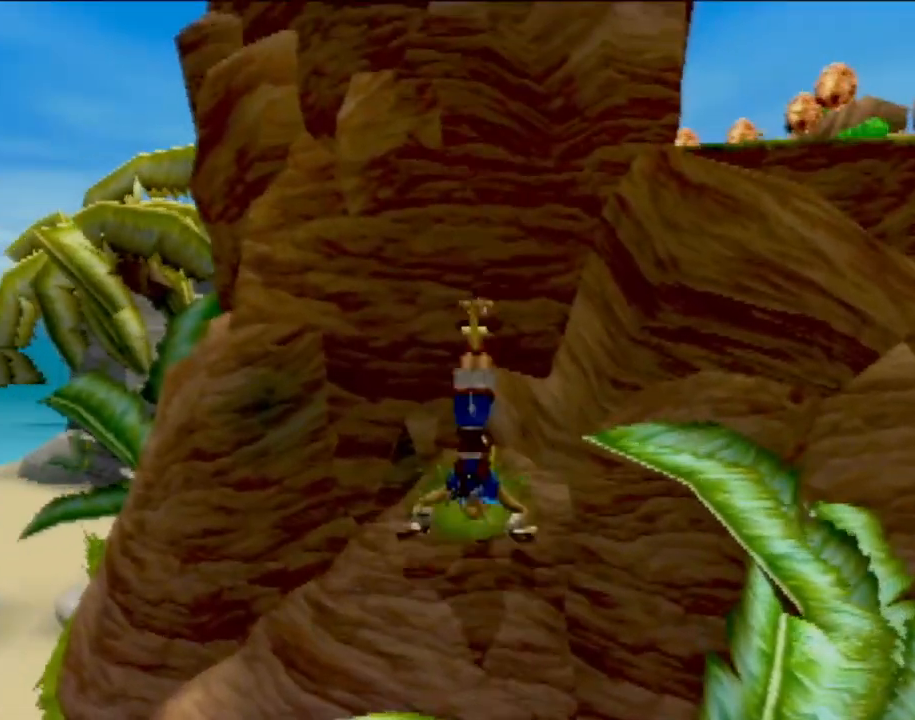
Gameplay with a controller (PlayStation layout); each line is a JSON object with the inputs held at the frame after it. "events" lists button and stick changes between this image and that frame as [ms after this image, input, new state], when the widget could be followed in between. Not read: L3 R3 right_stick.
{"buttons": ["CROSS"], "left_stick": "up-right", "events": [[17, "CROSS", "down"], [300, "SQUARE", "up"], [317, "CROSS", "up"], [400, "CROSS", "down"]]}
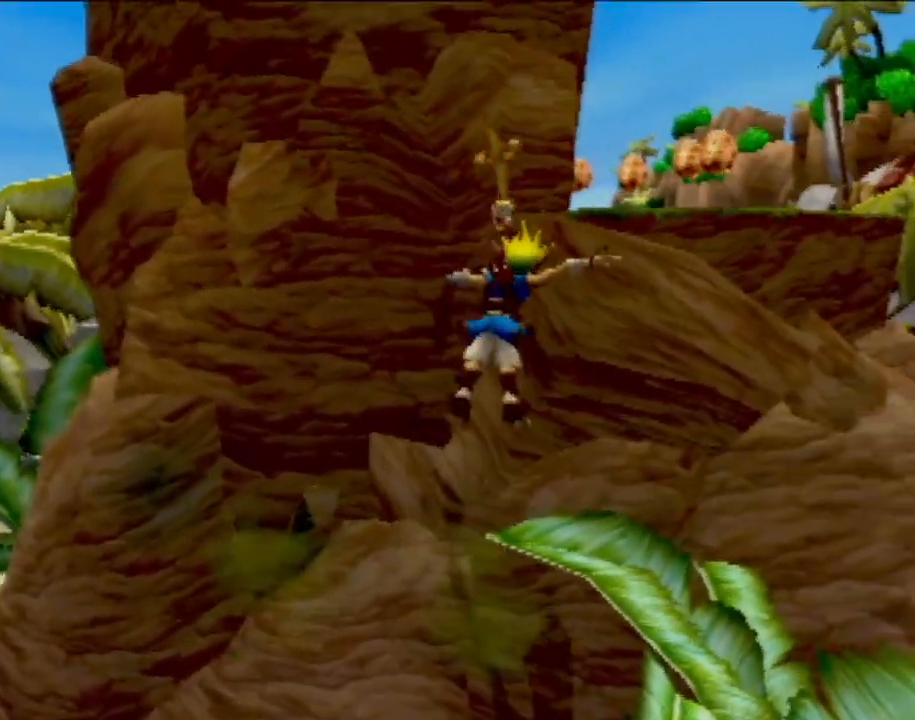
{"buttons": [], "left_stick": "up", "events": [[50, "CIRCLE", "down"], [83, "CROSS", "up"], [83, "left_stick", "up"], [200, "CIRCLE", "up"], [216, "CIRCLE", "down"], [233, "L1", "down"], [350, "CIRCLE", "up"], [350, "L1", "up"]]}
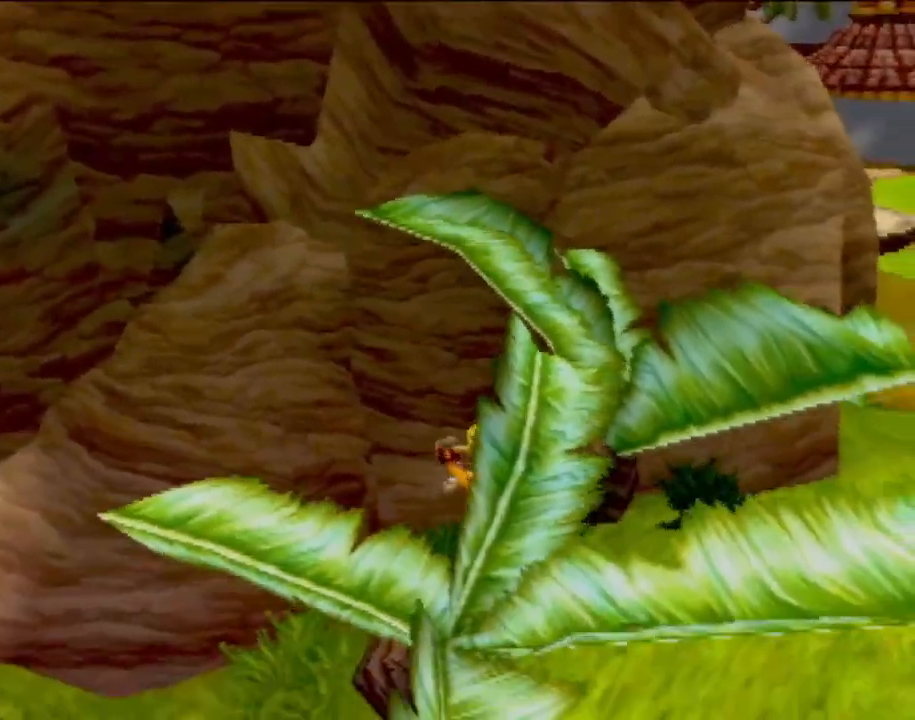
{"buttons": [], "left_stick": "up-left", "events": [[17, "left_stick", "up-left"], [150, "CROSS", "down"], [350, "CROSS", "up"]]}
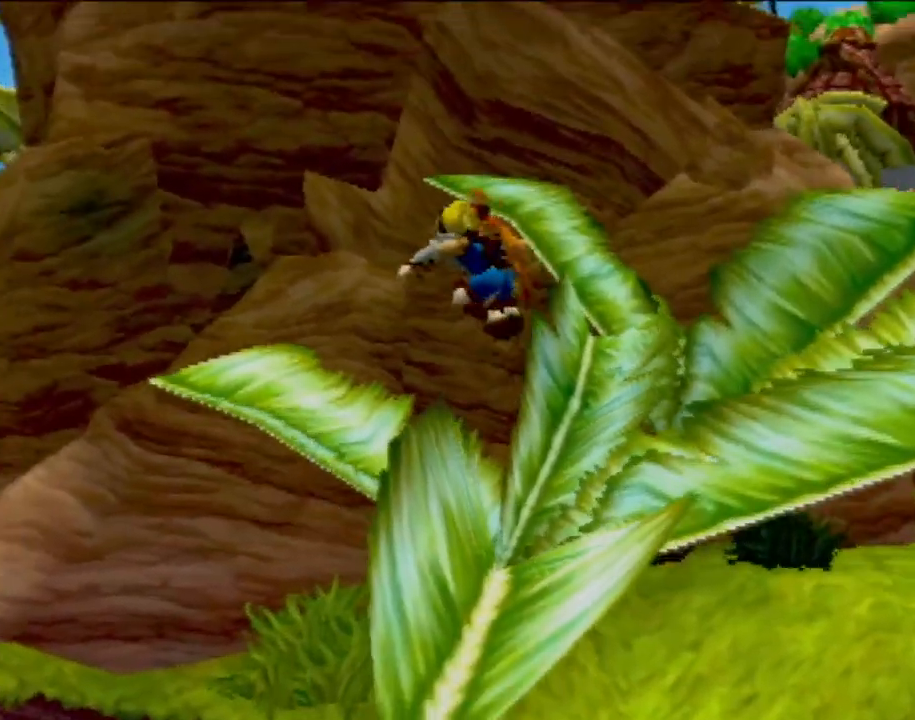
{"buttons": ["SQUARE"], "left_stick": "up", "events": [[16, "CROSS", "down"], [150, "left_stick", "up"], [200, "CROSS", "up"], [267, "SQUARE", "down"]]}
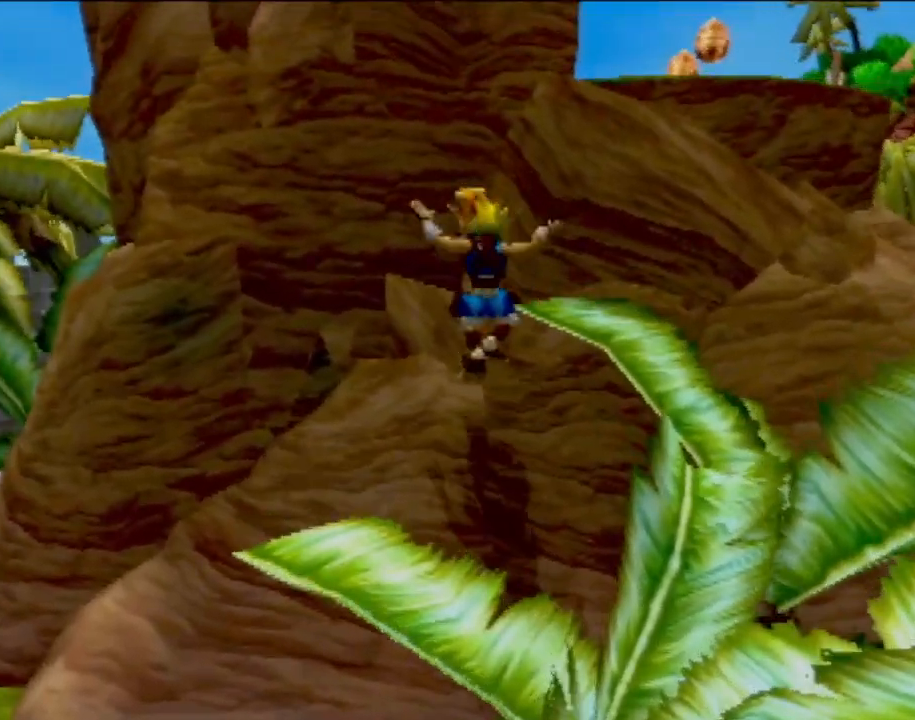
{"buttons": [], "left_stick": "center", "events": [[100, "SQUARE", "up"], [200, "left_stick", "right"], [400, "left_stick", "up"], [484, "left_stick", "center"]]}
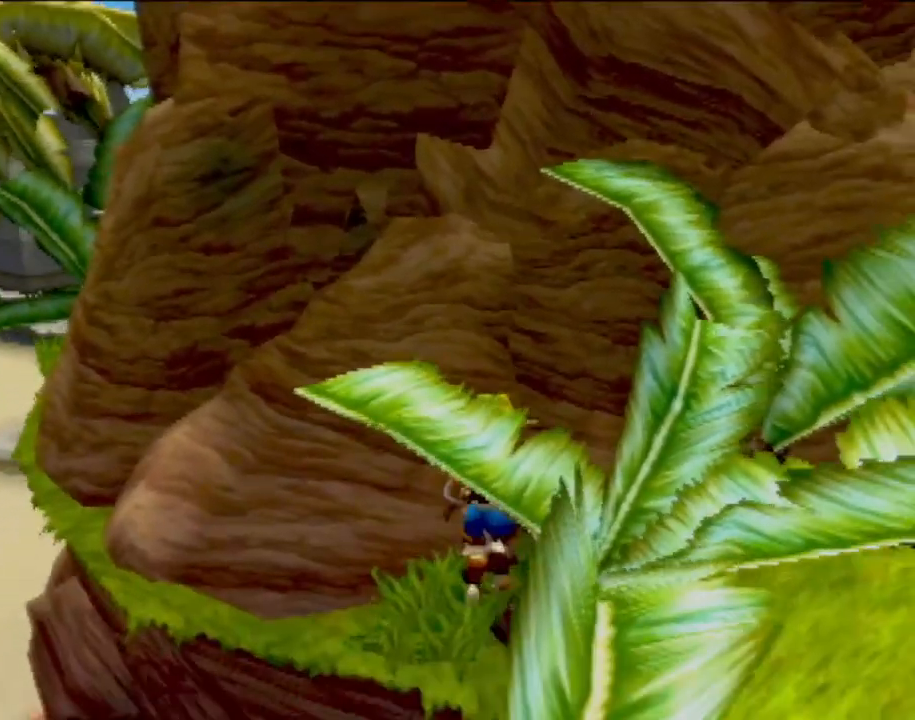
{"buttons": ["CROSS", "L1"], "left_stick": "center", "events": [[50, "left_stick", "right"], [150, "L1", "down"], [200, "left_stick", "up"], [333, "left_stick", "center"], [433, "CROSS", "down"]]}
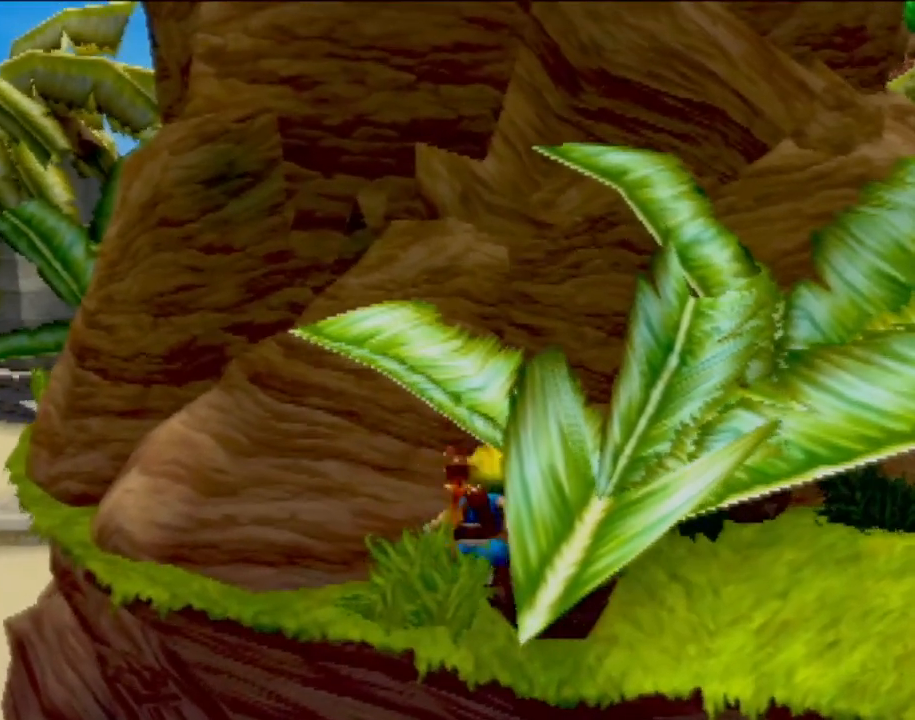
{"buttons": ["CROSS"], "left_stick": "up", "events": [[67, "left_stick", "up"], [134, "L1", "up"]]}
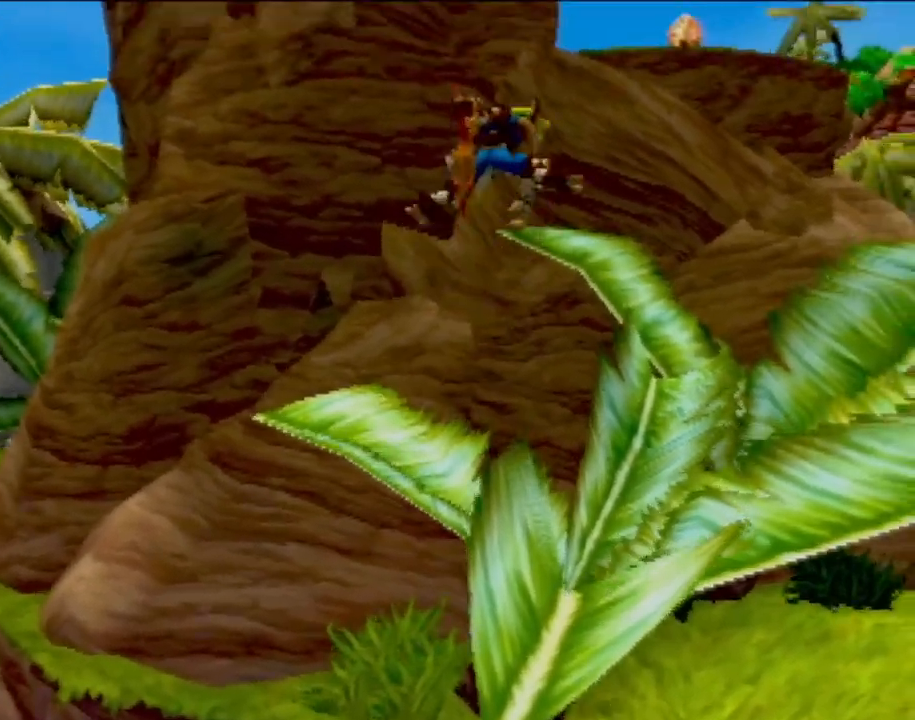
{"buttons": ["CIRCLE"], "left_stick": "up", "events": [[150, "CIRCLE", "down"], [183, "CROSS", "up"], [300, "CIRCLE", "up"], [350, "CIRCLE", "down"]]}
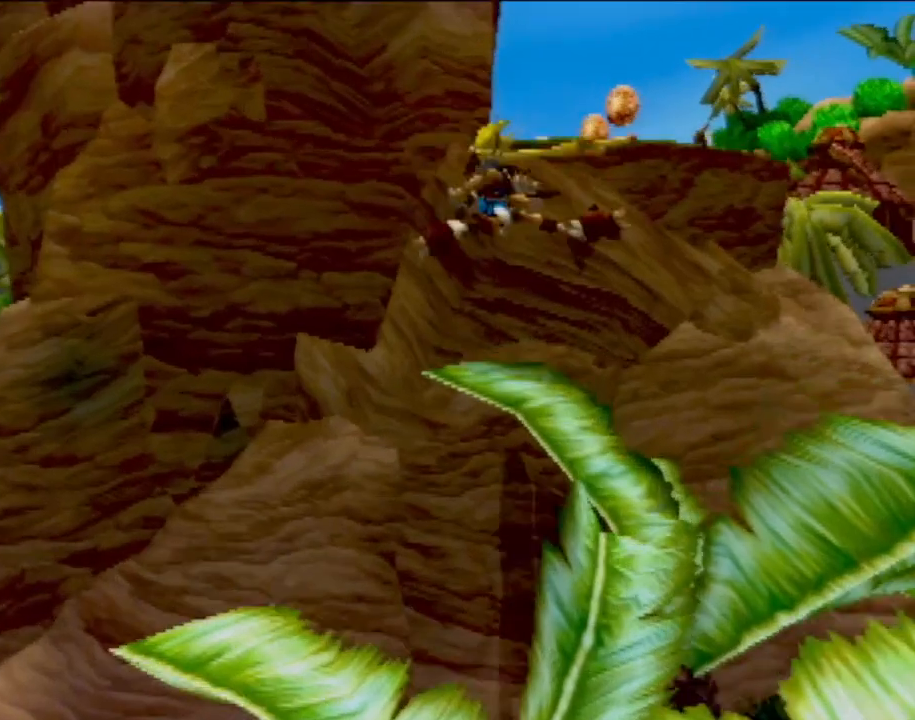
{"buttons": [], "left_stick": "center", "events": [[284, "CIRCLE", "up"], [300, "left_stick", "center"]]}
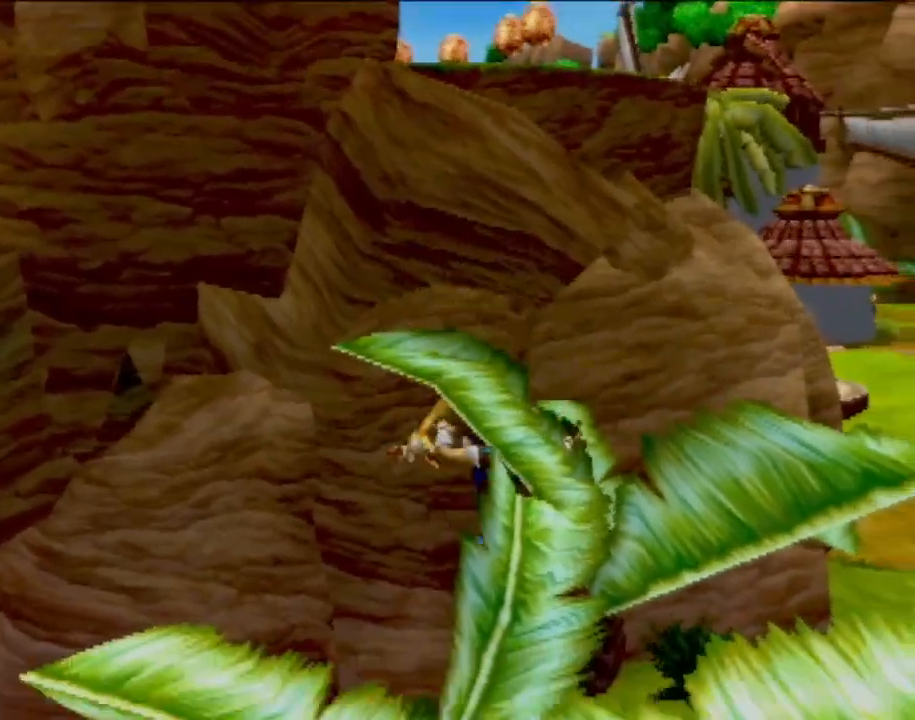
{"buttons": [], "left_stick": "center", "events": []}
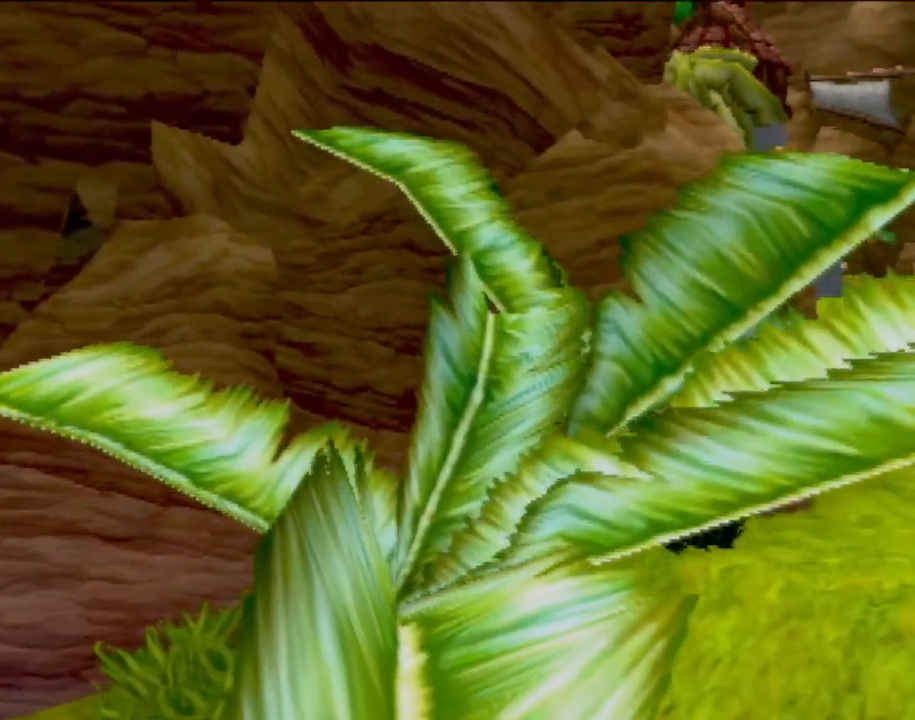
{"buttons": [], "left_stick": "center", "events": []}
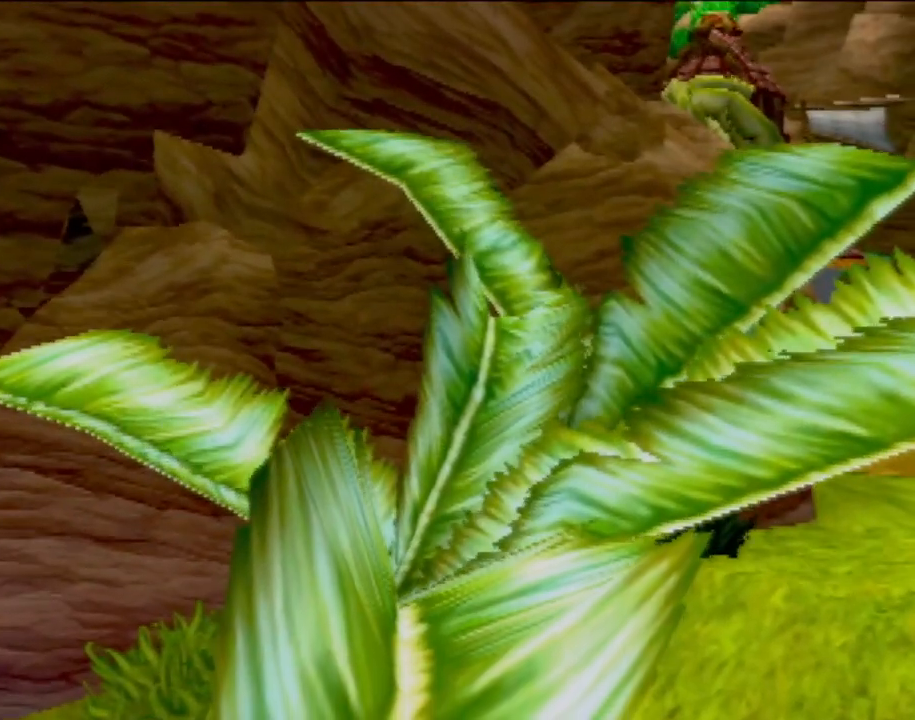
{"buttons": [], "left_stick": "center", "events": []}
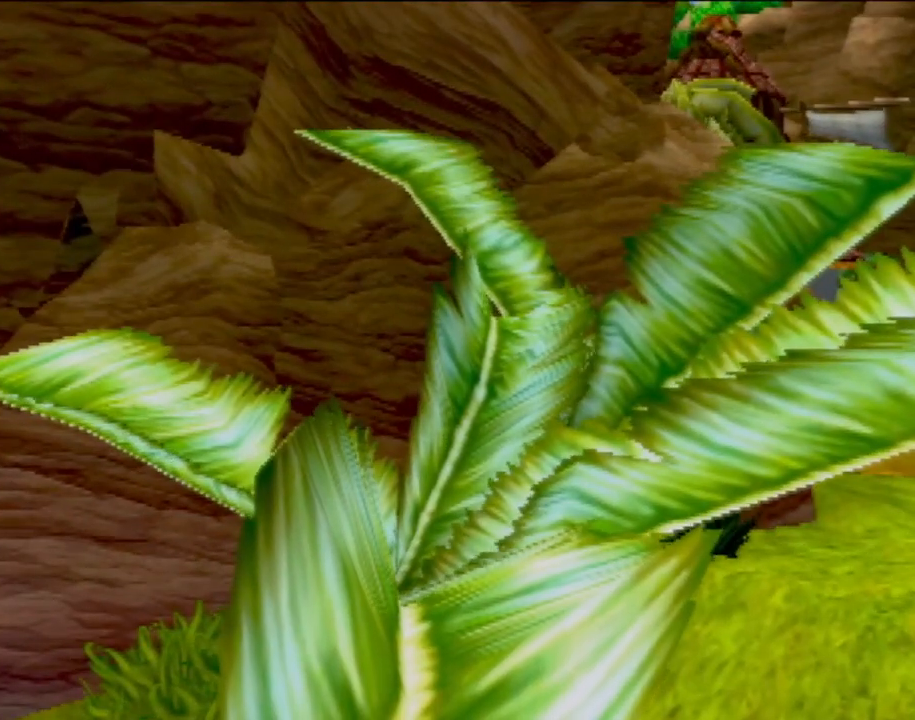
{"buttons": [], "left_stick": "center", "events": []}
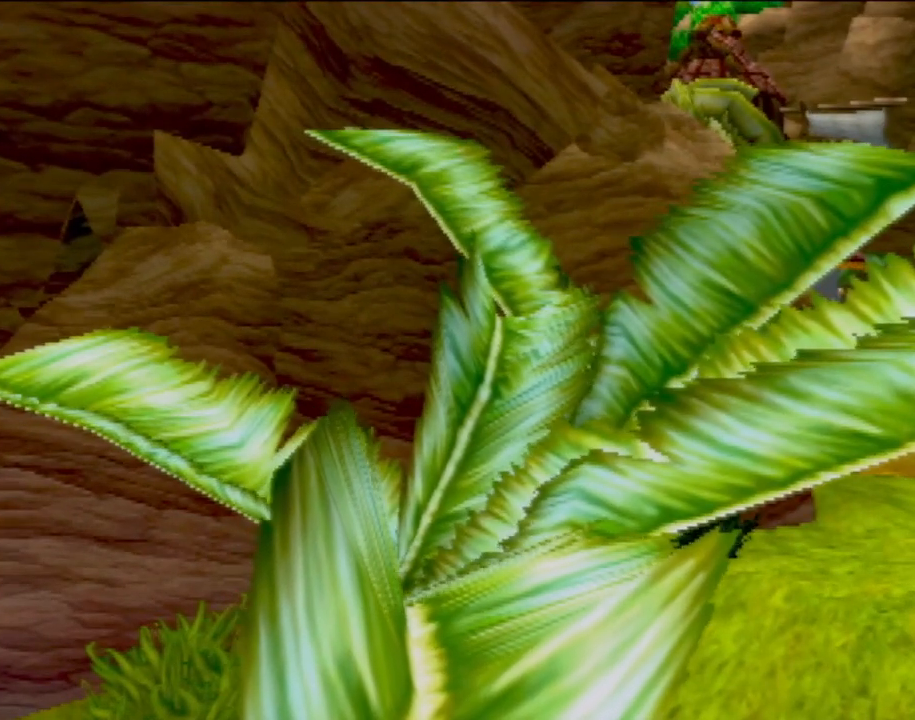
{"buttons": [], "left_stick": "center", "events": []}
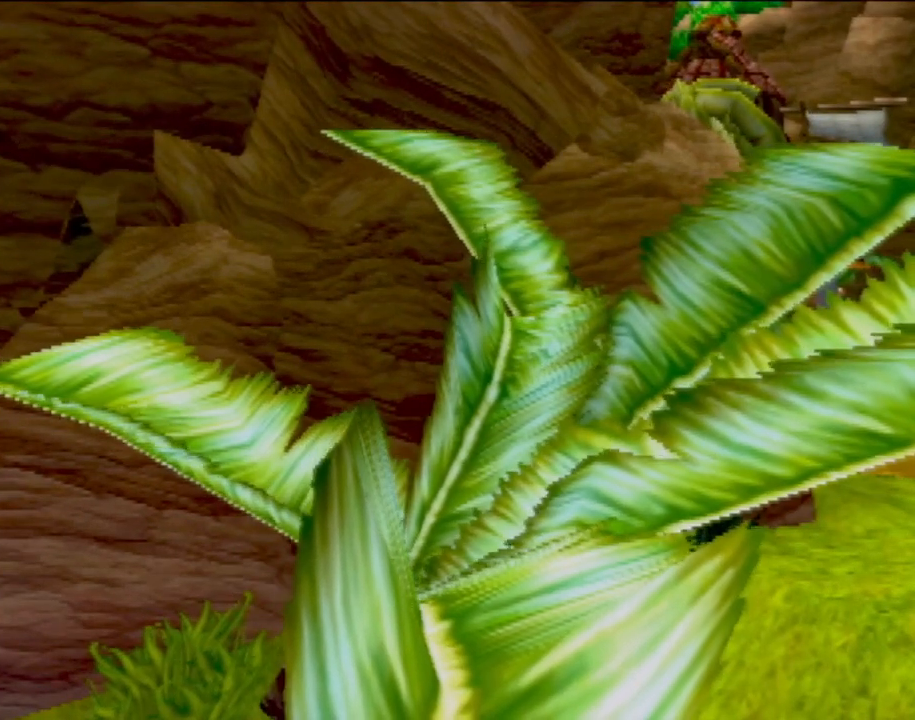
{"buttons": [], "left_stick": "center", "events": []}
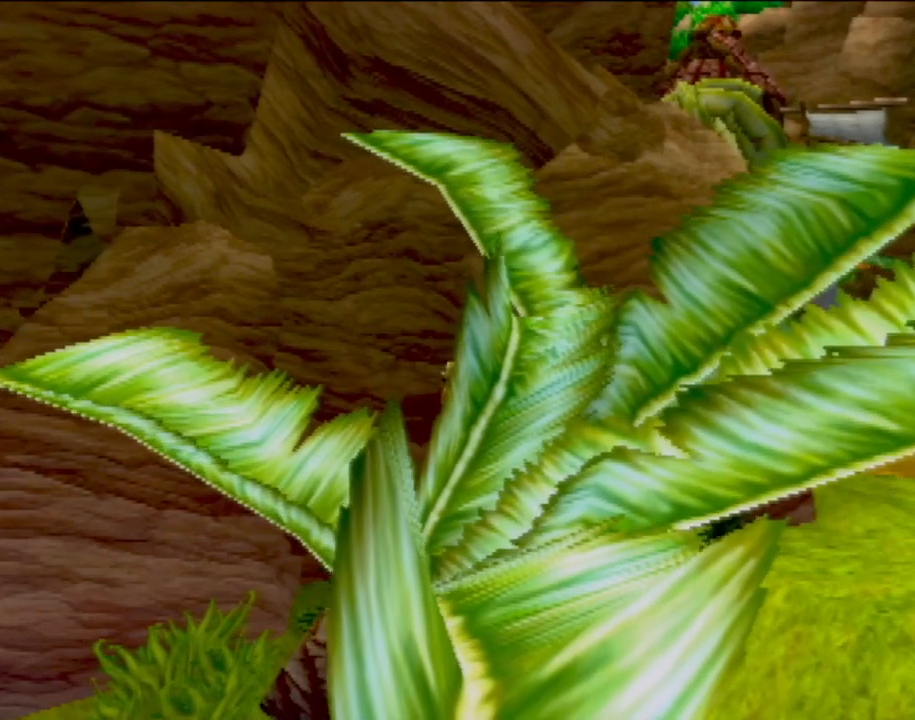
{"buttons": [], "left_stick": "up-right", "events": [[267, "left_stick", "up-right"]]}
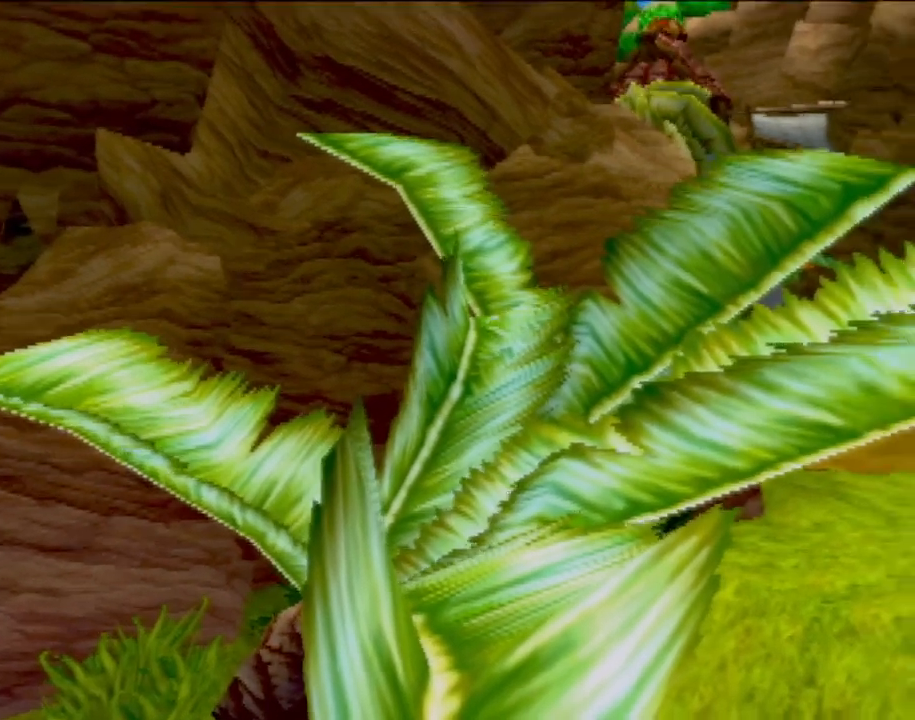
{"buttons": [], "left_stick": "right", "events": [[451, "left_stick", "right"]]}
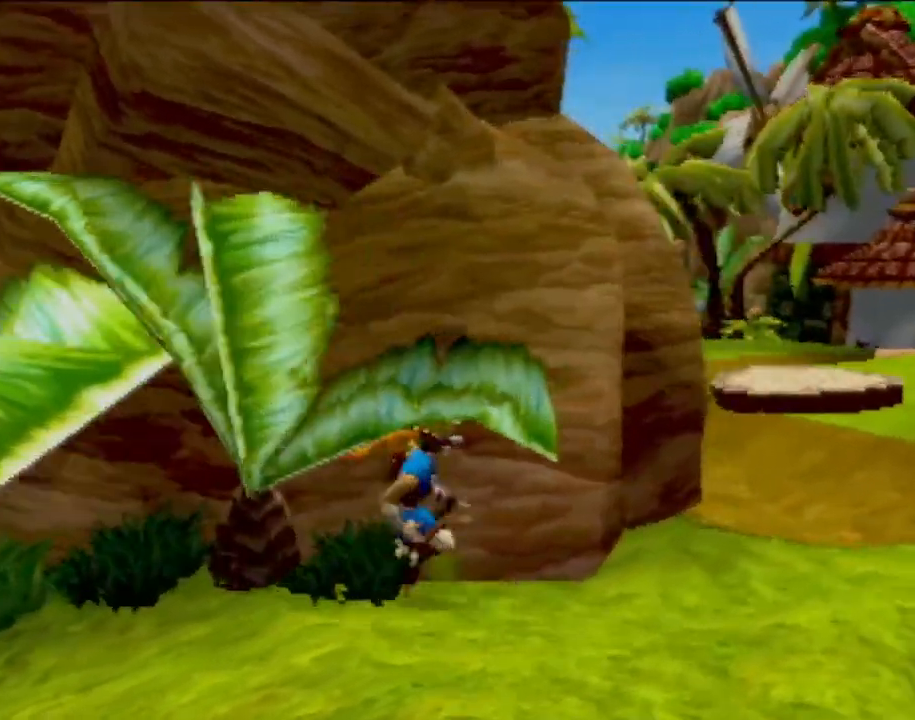
{"buttons": [], "left_stick": "down-right", "events": [[333, "left_stick", "down-right"]]}
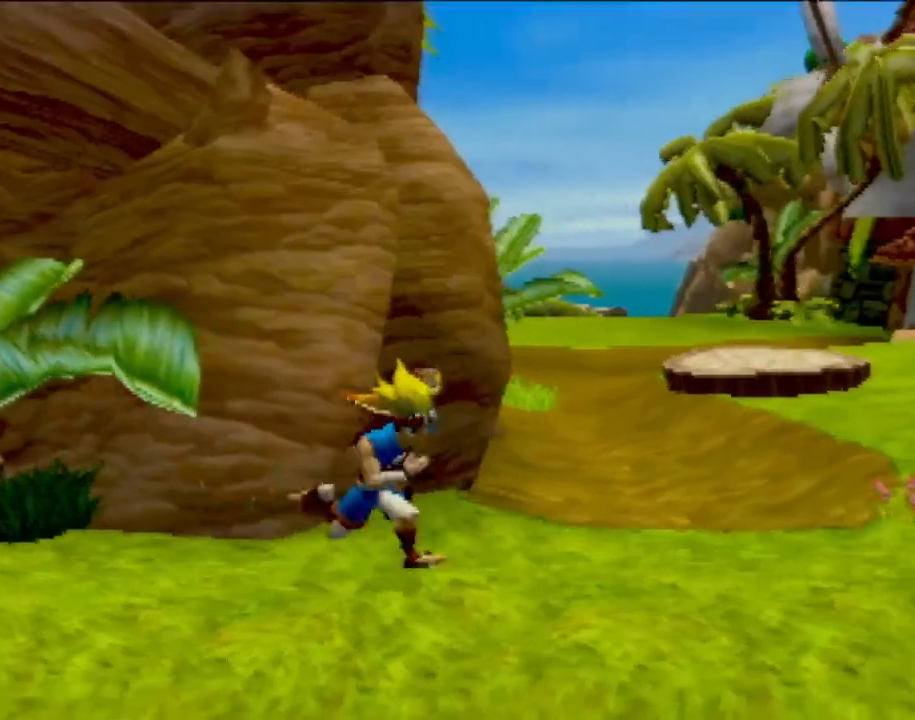
{"buttons": [], "left_stick": "down", "events": [[350, "left_stick", "down"]]}
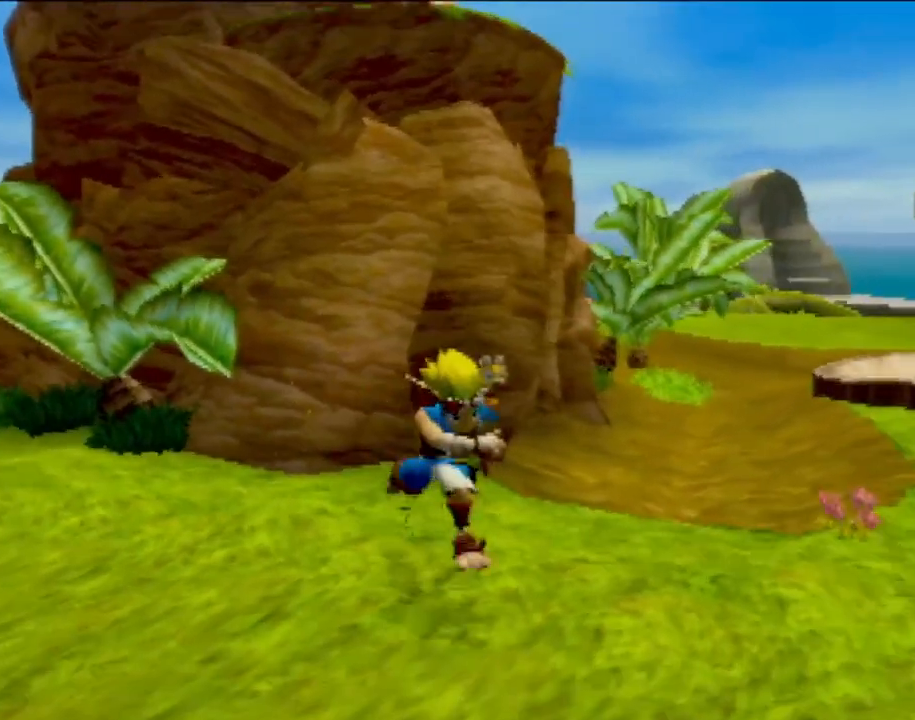
{"buttons": [], "left_stick": "up", "events": [[50, "left_stick", "down-left"], [150, "left_stick", "left"], [483, "left_stick", "up"]]}
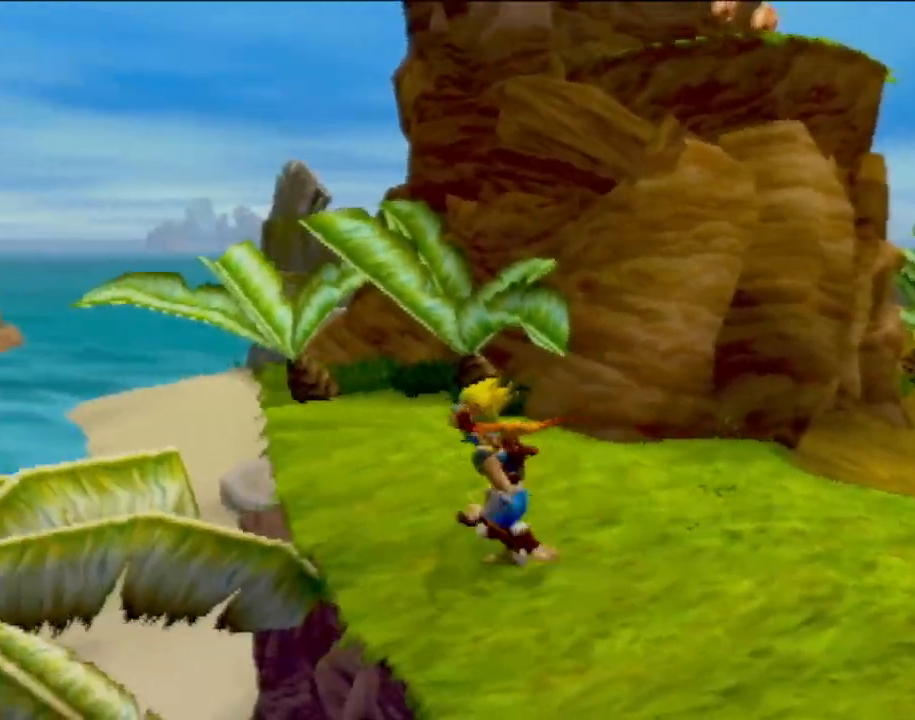
{"buttons": [], "left_stick": "up-right", "events": [[67, "left_stick", "up-right"]]}
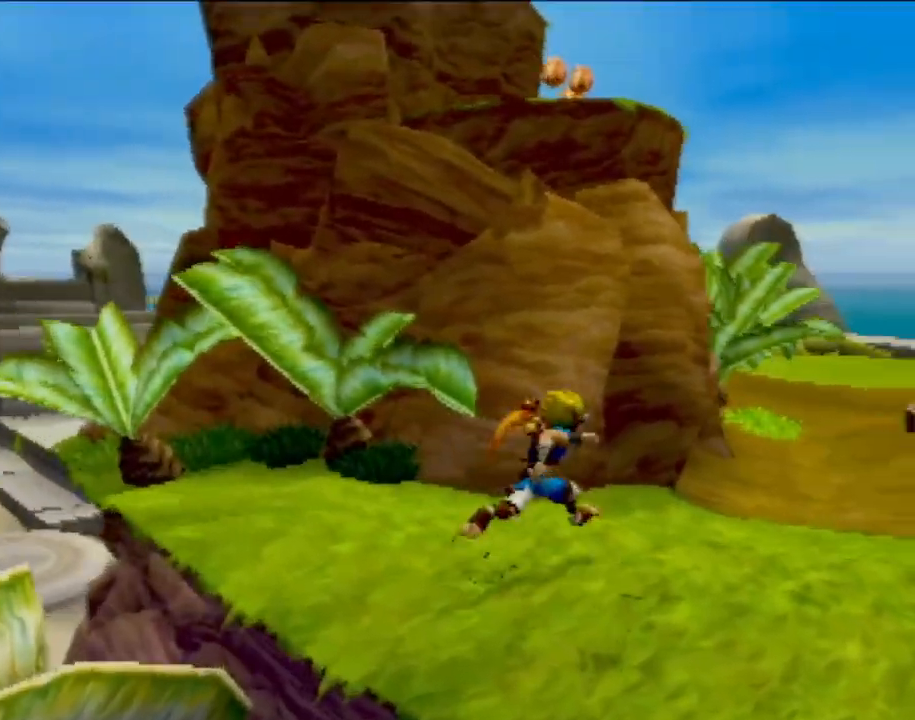
{"buttons": [], "left_stick": "up", "events": [[450, "left_stick", "up"]]}
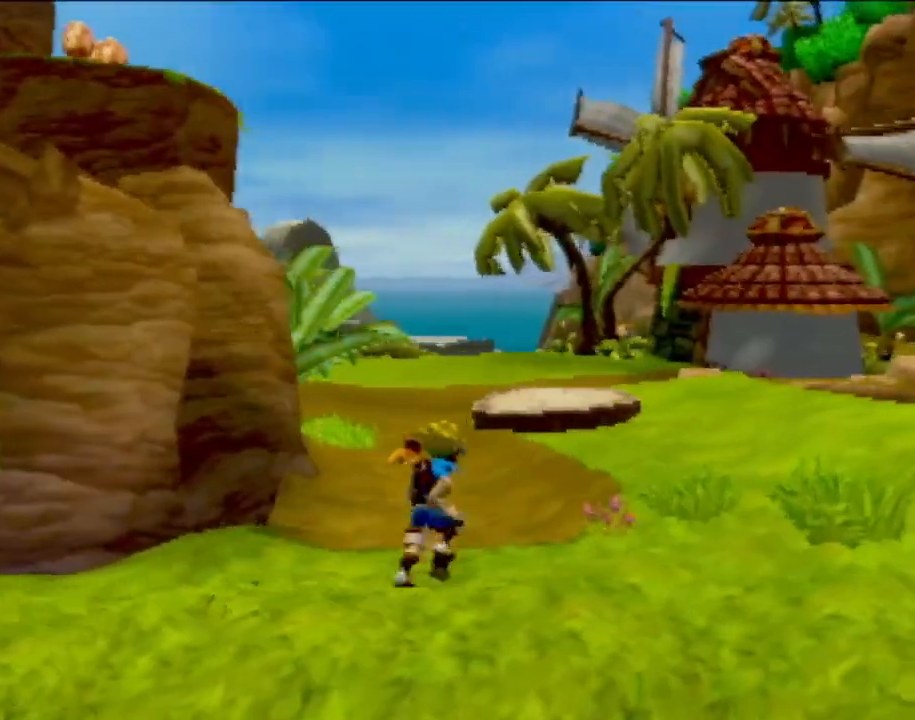
{"buttons": [], "left_stick": "up-right", "events": [[167, "left_stick", "up-right"]]}
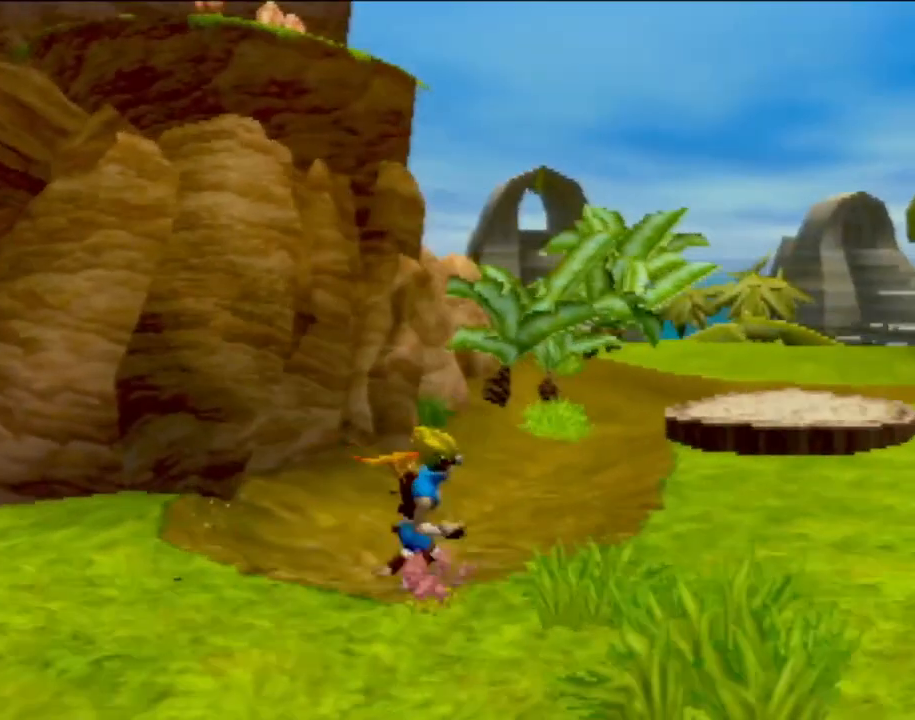
{"buttons": [], "left_stick": "up-right", "events": []}
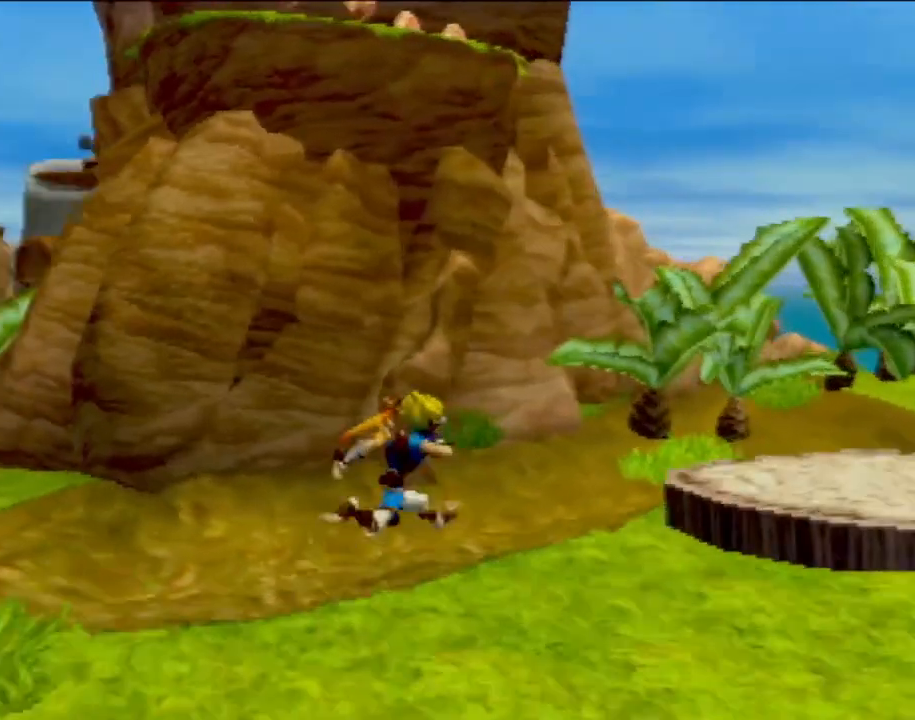
{"buttons": [], "left_stick": "down-right", "events": [[350, "left_stick", "down-left"], [451, "left_stick", "down-right"]]}
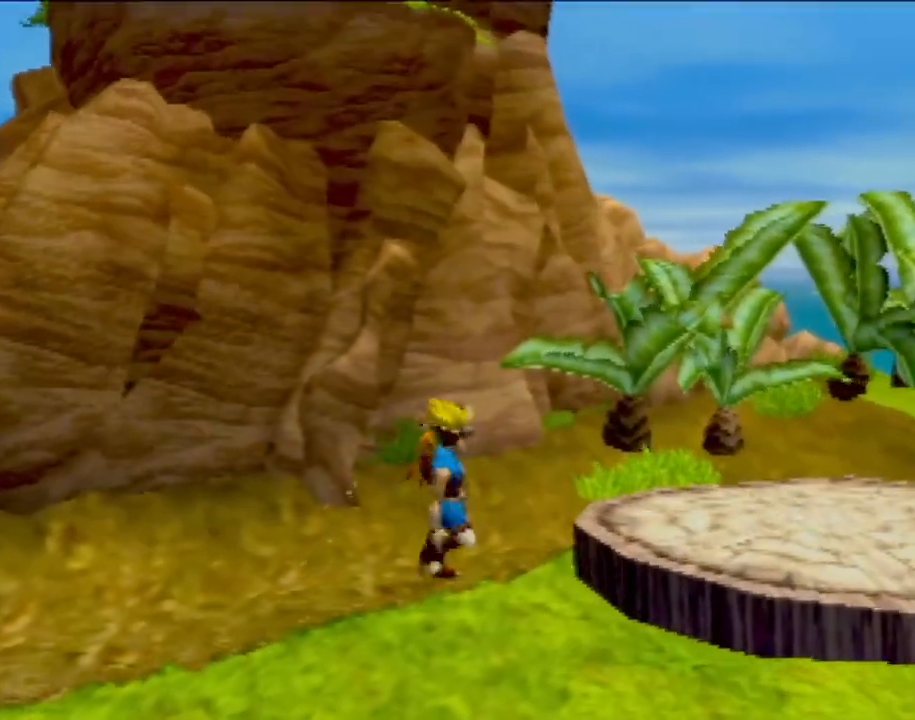
{"buttons": [], "left_stick": "down-right", "events": [[100, "CROSS", "down"], [267, "CROSS", "up"]]}
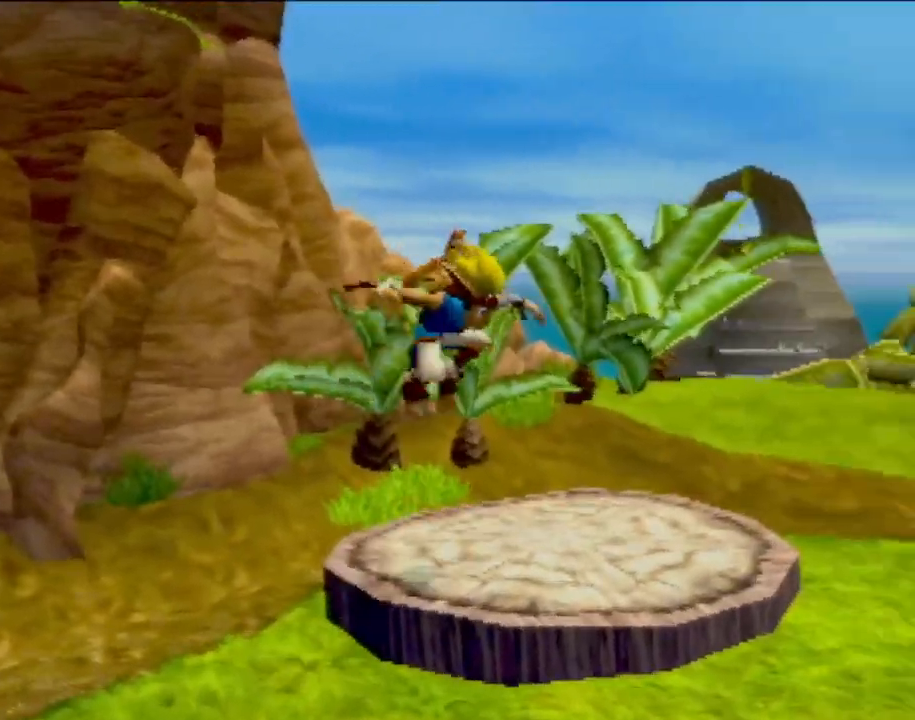
{"buttons": [], "left_stick": "up-right", "events": [[234, "left_stick", "center"], [501, "left_stick", "up-right"]]}
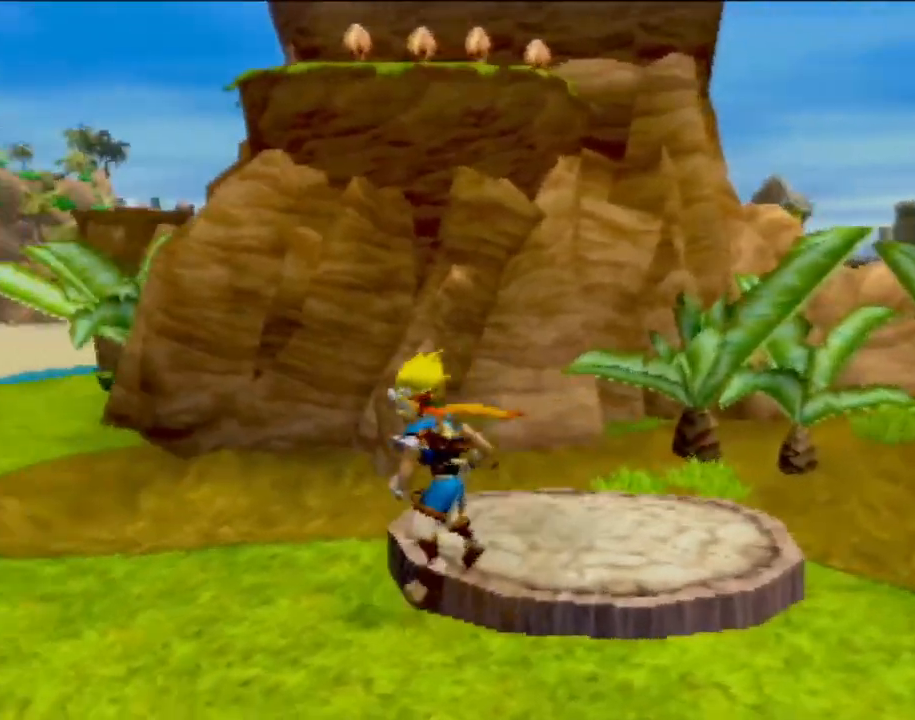
{"buttons": [], "left_stick": "up", "events": [[283, "left_stick", "up"]]}
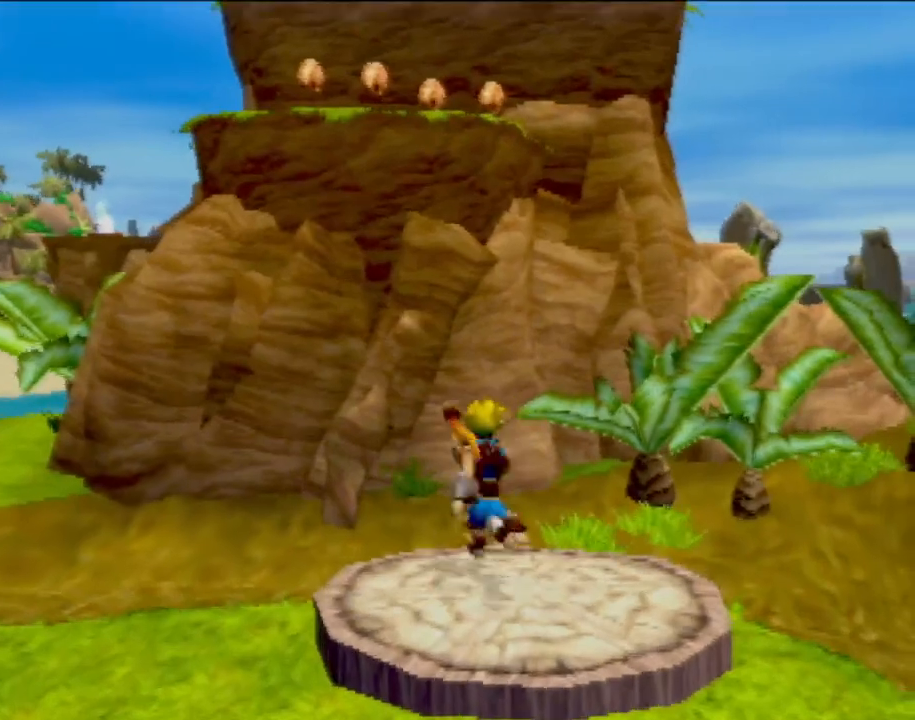
{"buttons": [], "left_stick": "down", "events": [[33, "left_stick", "center"], [217, "left_stick", "down-right"], [350, "left_stick", "down"]]}